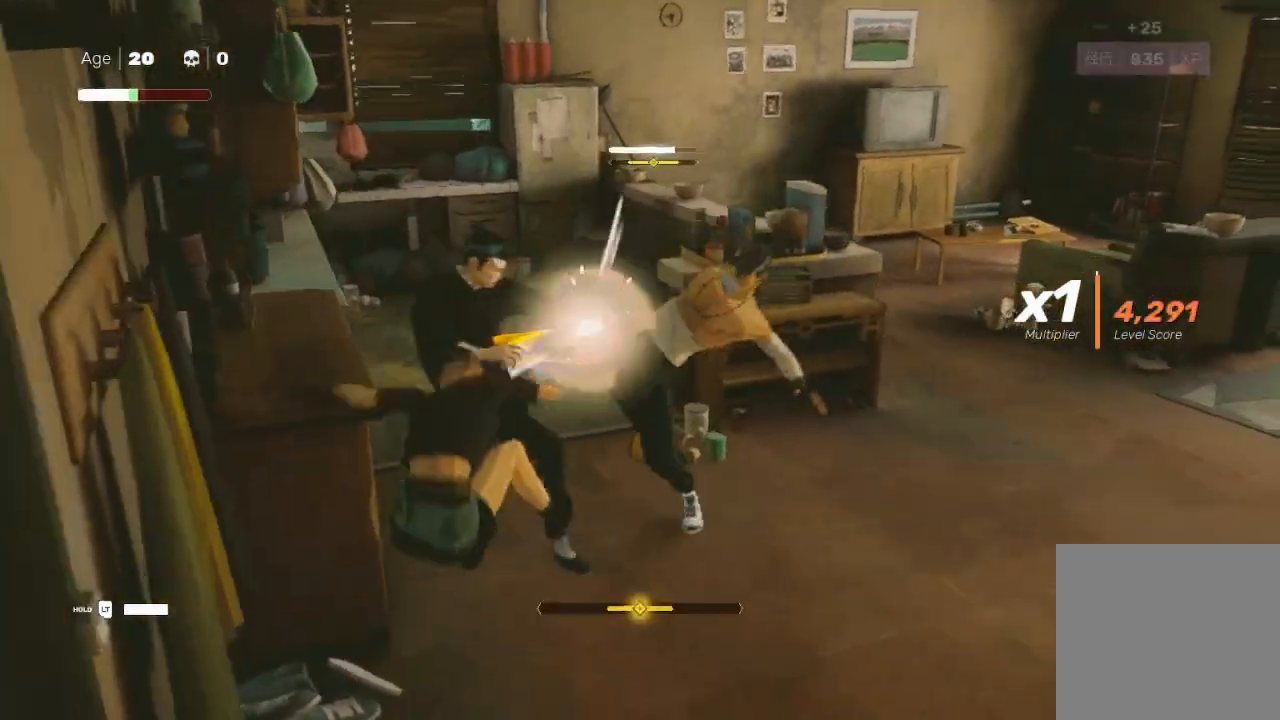
Gameplay with a controller (Xbox layout); each line is a JSON object with the inputs held at the frame after it. "events" lists button and stick changes between this image and that frame as [ms after this image, input, new state], when the widget could be followed in between.
{"buttons": ["X"], "left_stick": "up-left", "right_stick": "center", "events": [[33, "L3", "up"], [33, "X", "down"], [33, "right_stick", "center"], [100, "A", "up"], [100, "L1", "up"], [100, "X", "up"], [100, "left_stick", "up-right"], [133, "L1", "down"], [133, "X", "down"], [200, "X", "up"], [267, "X", "down"], [333, "L1", "up"], [333, "left_stick", "right"], [433, "X", "up"], [500, "X", "down"], [500, "left_stick", "up-left"]]}
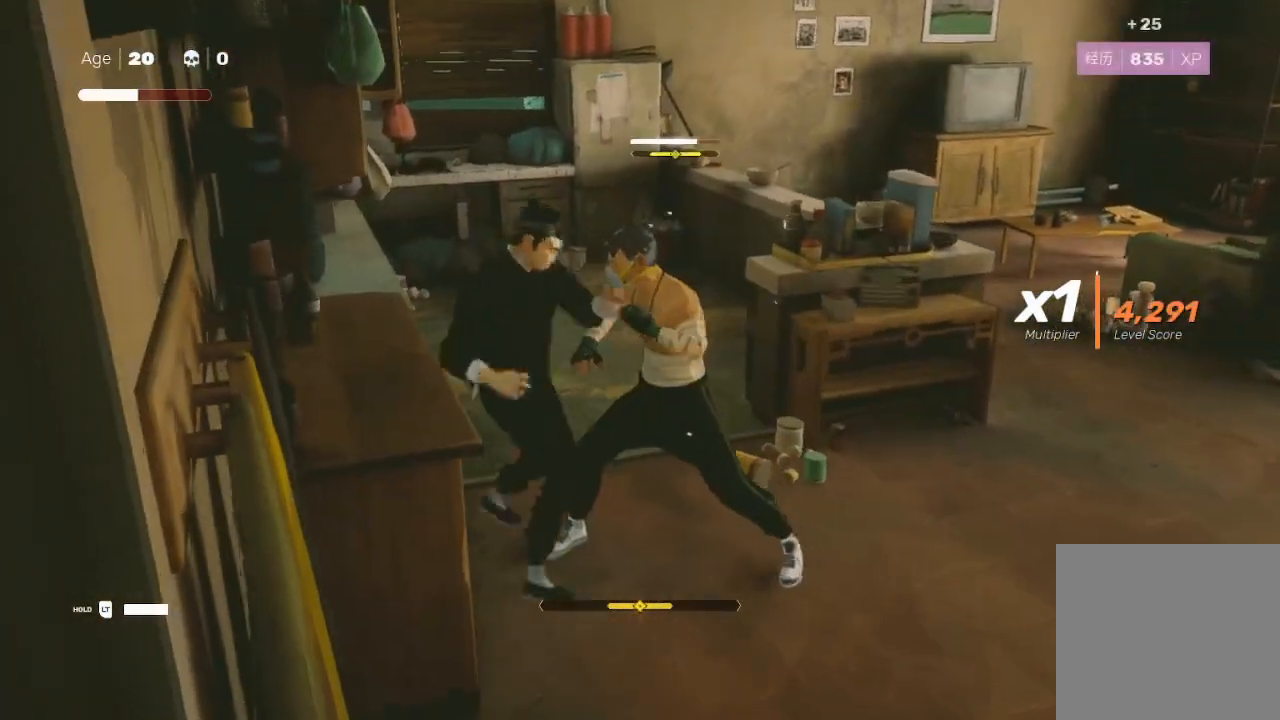
{"buttons": [], "left_stick": "up-right", "right_stick": "center", "events": [[67, "X", "up"], [67, "left_stick", "down-right"], [133, "Y", "down"], [200, "left_stick", "up-right"], [233, "Y", "up"], [300, "Y", "down"], [367, "Y", "up"], [367, "left_stick", "down-right"], [467, "left_stick", "up-right"]]}
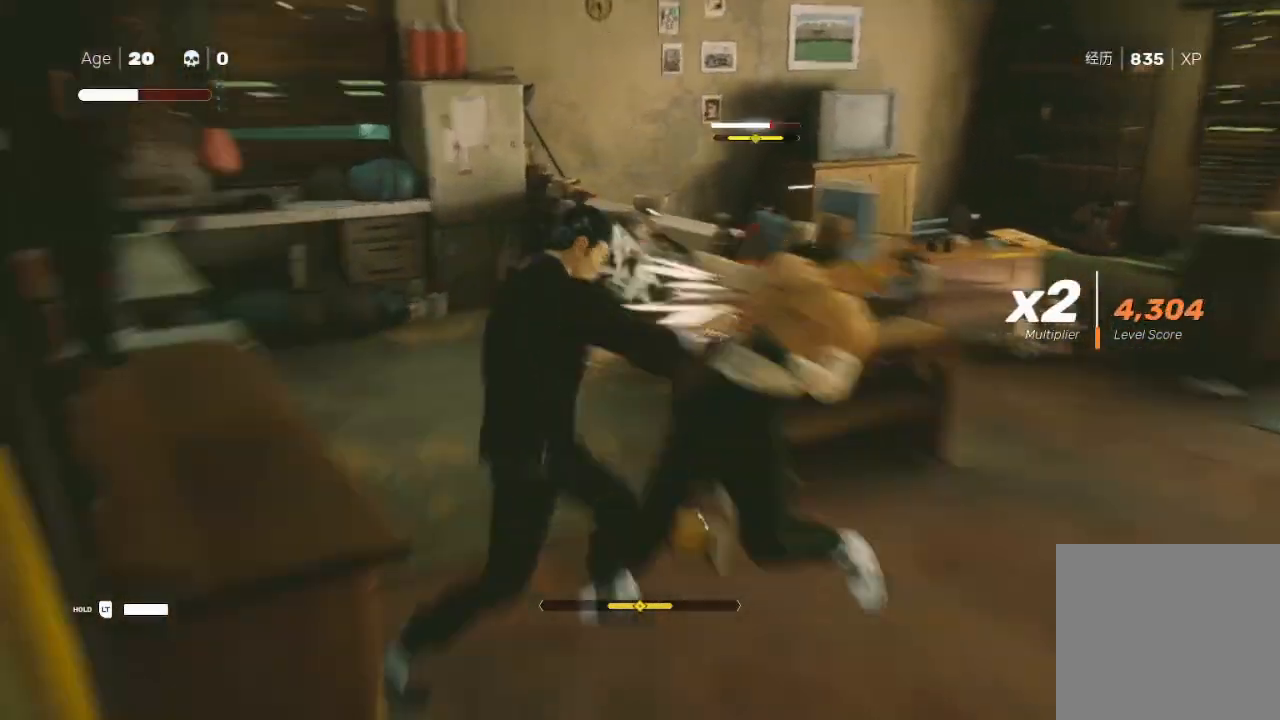
{"buttons": ["Y"], "left_stick": "up-right", "right_stick": "center", "events": [[67, "X", "down"], [67, "left_stick", "left"], [167, "X", "up"], [200, "left_stick", "up-right"], [233, "X", "down"], [300, "X", "up"], [367, "left_stick", "center"], [467, "Y", "down"], [500, "left_stick", "up-right"]]}
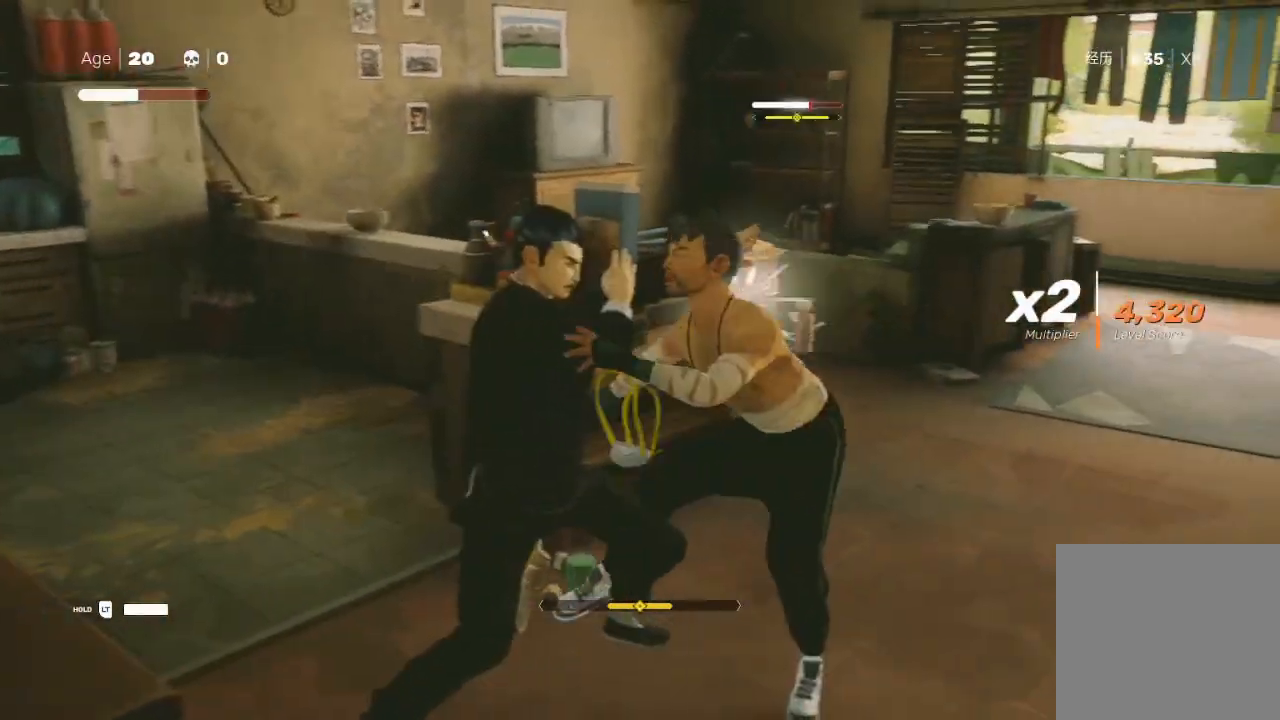
{"buttons": ["Y"], "left_stick": "up-right", "right_stick": "center", "events": [[67, "Y", "up"], [133, "left_stick", "down-left"], [267, "left_stick", "up-right"], [400, "left_stick", "up"], [433, "Y", "down"], [467, "left_stick", "up-right"]]}
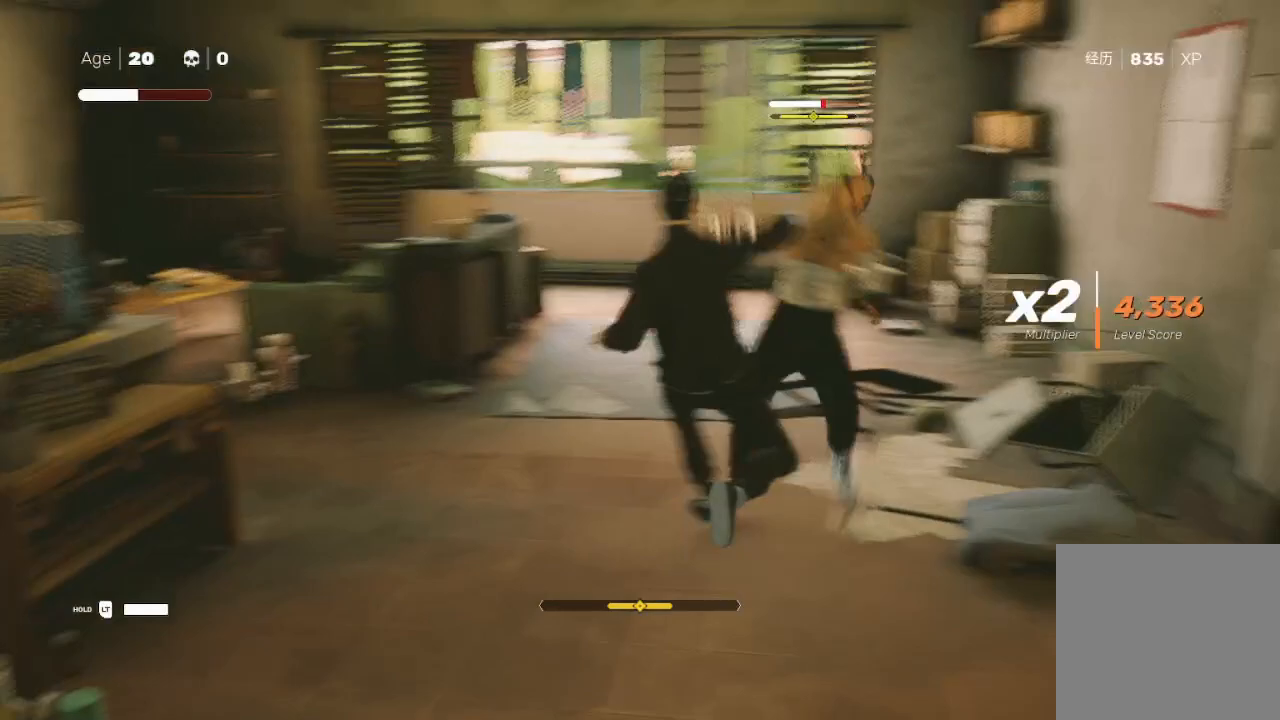
{"buttons": [], "left_stick": "up-right", "right_stick": "center", "events": [[67, "left_stick", "center"], [167, "Y", "up"], [167, "left_stick", "up-right"], [233, "X", "down"], [367, "X", "up"], [367, "left_stick", "down"], [467, "left_stick", "up-right"]]}
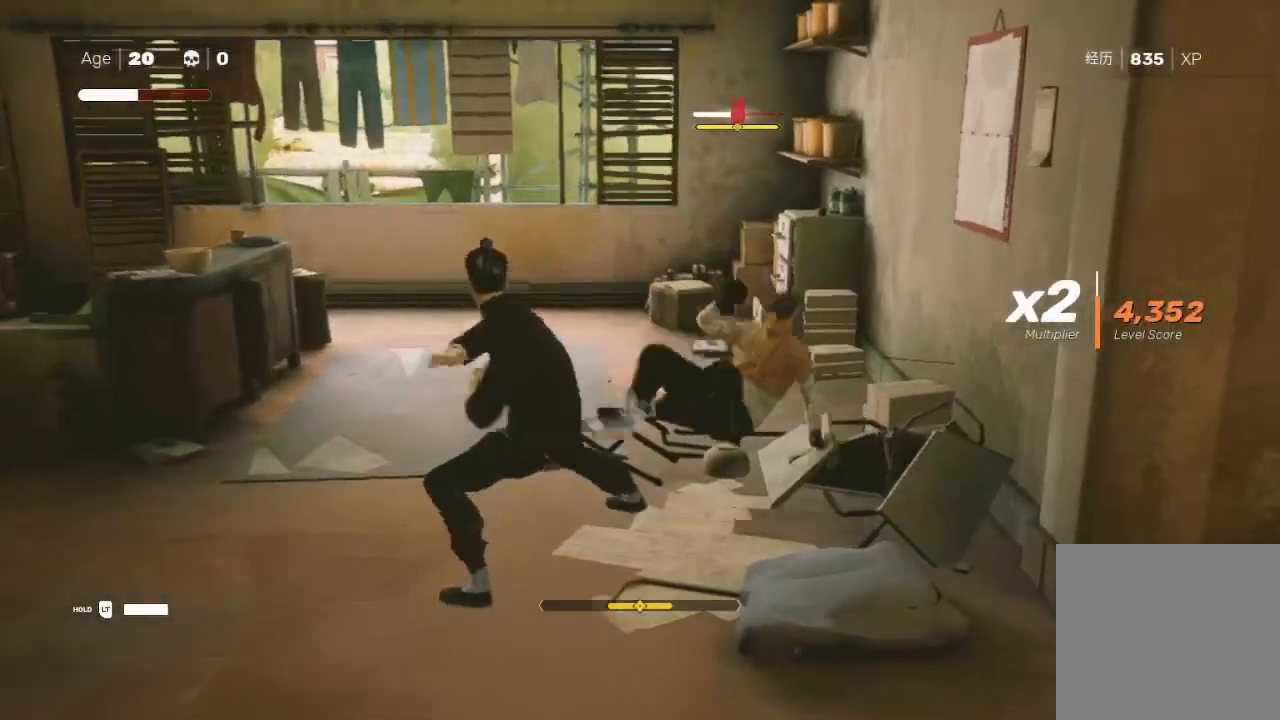
{"buttons": [], "left_stick": "up-right", "right_stick": "center", "events": [[167, "B", "down"], [167, "Y", "down"], [433, "B", "up"], [433, "Y", "up"]]}
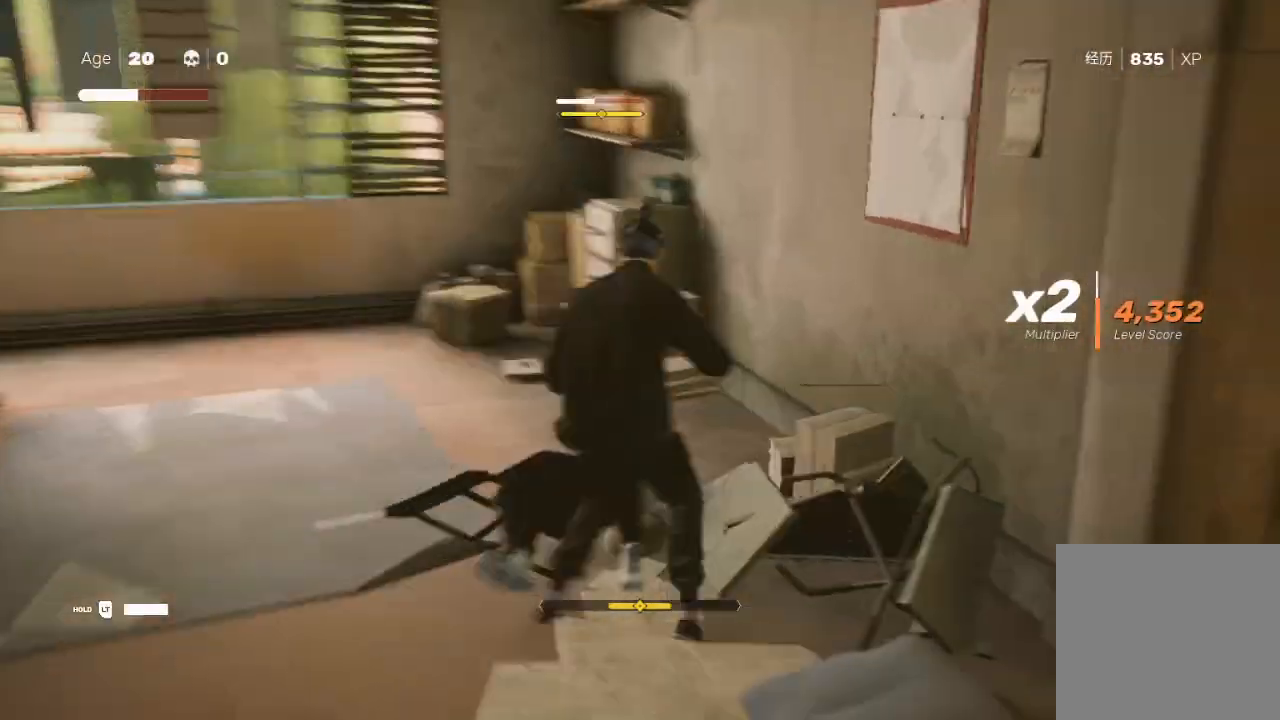
{"buttons": ["B"], "left_stick": "center", "right_stick": "center", "events": [[33, "B", "down"], [200, "left_stick", "center"]]}
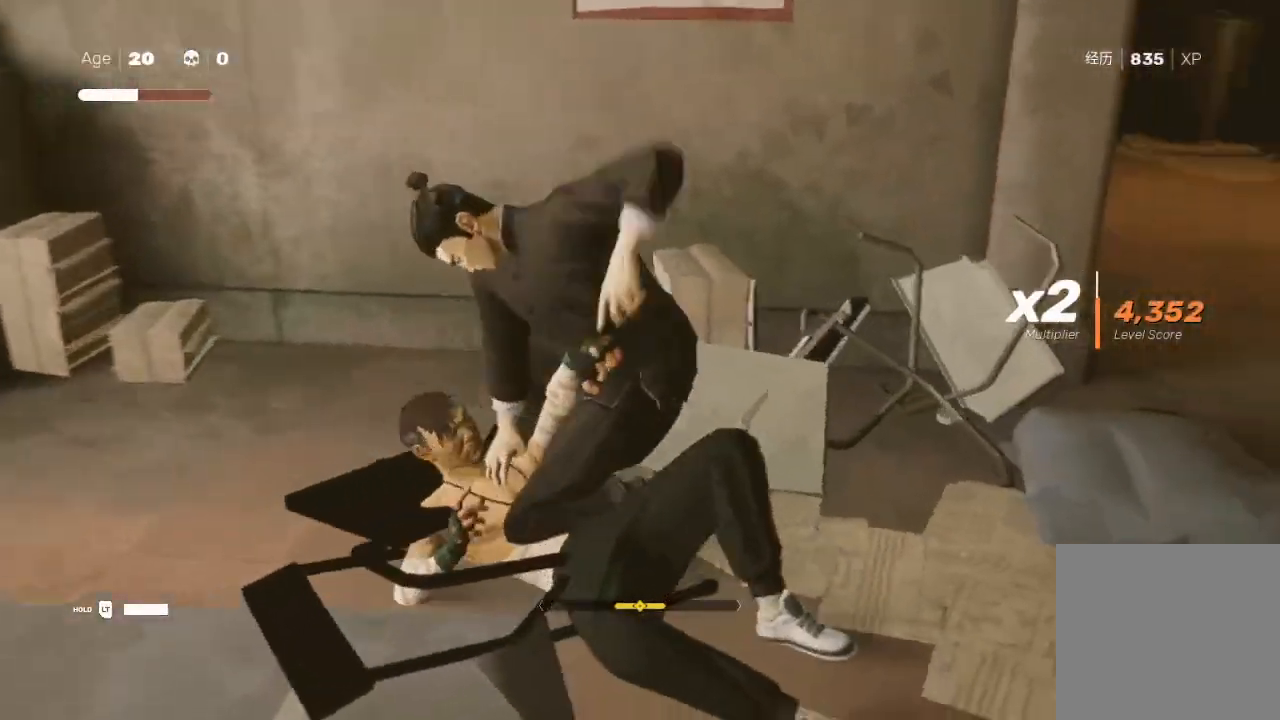
{"buttons": [], "left_stick": "center", "right_stick": "center", "events": [[167, "B", "up"]]}
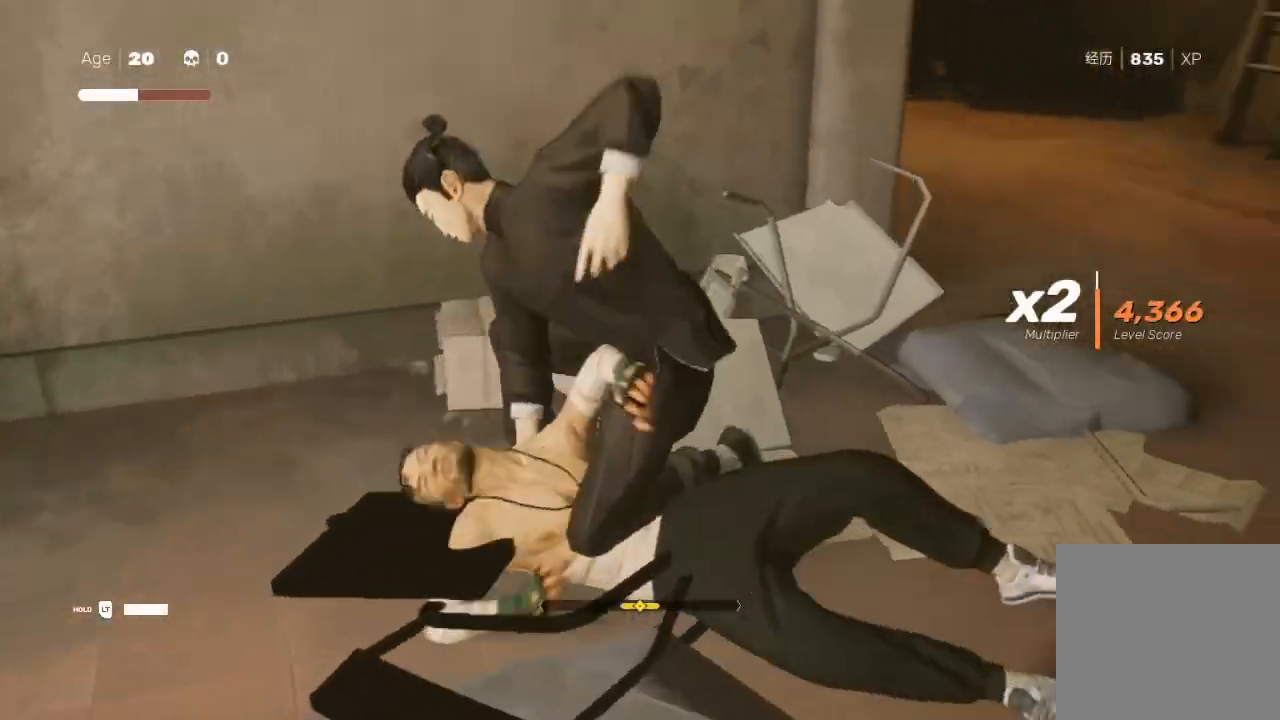
{"buttons": [], "left_stick": "center", "right_stick": "center", "events": [[300, "right_stick", "left"], [467, "right_stick", "center"]]}
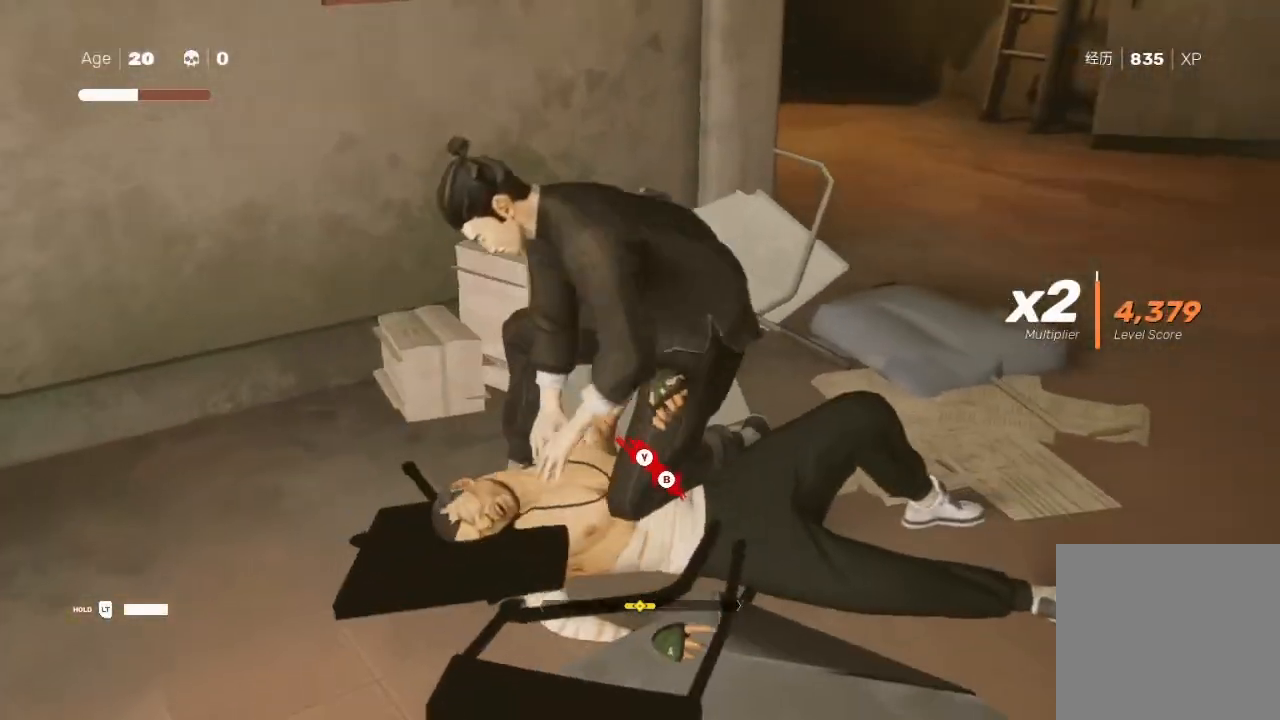
{"buttons": [], "left_stick": "center", "right_stick": "center", "events": []}
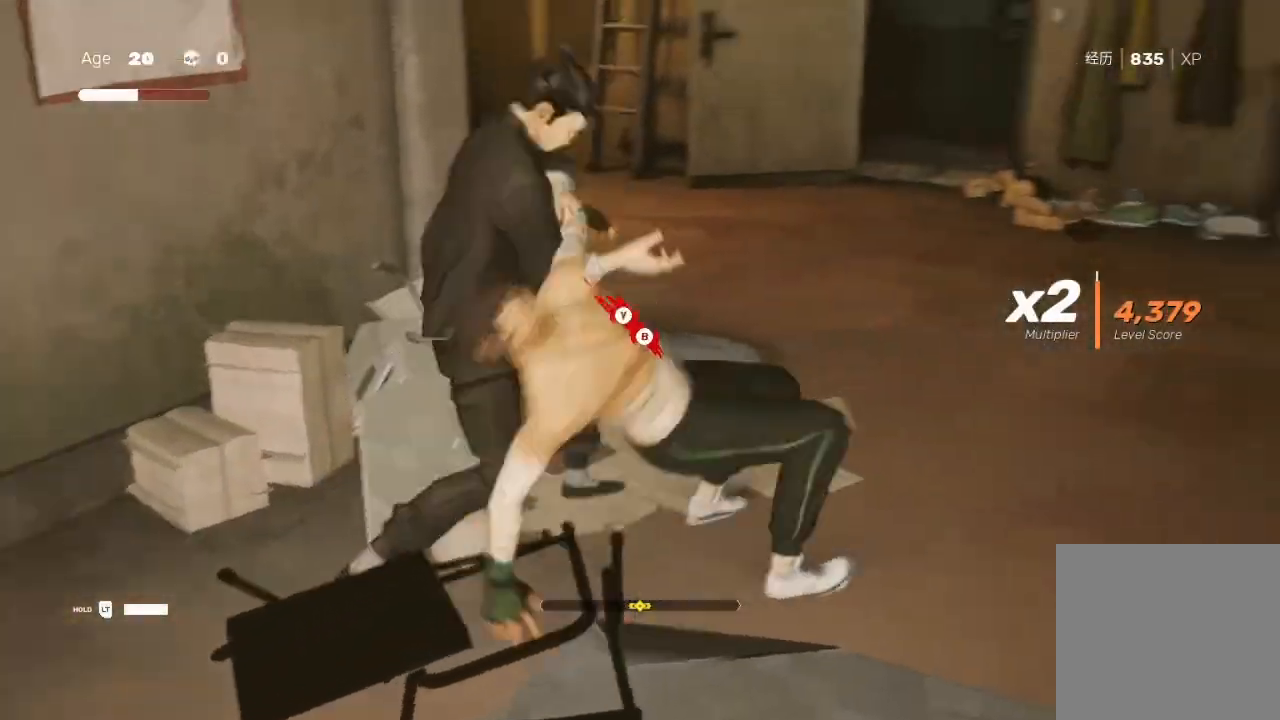
{"buttons": [], "left_stick": "up-right", "right_stick": "center", "events": [[133, "Y", "down"], [167, "B", "down"], [233, "A", "down"], [300, "A", "up"], [300, "Y", "up"], [300, "left_stick", "up-right"], [333, "B", "up"], [367, "B", "down"], [367, "Y", "down"], [500, "B", "up"], [500, "Y", "up"]]}
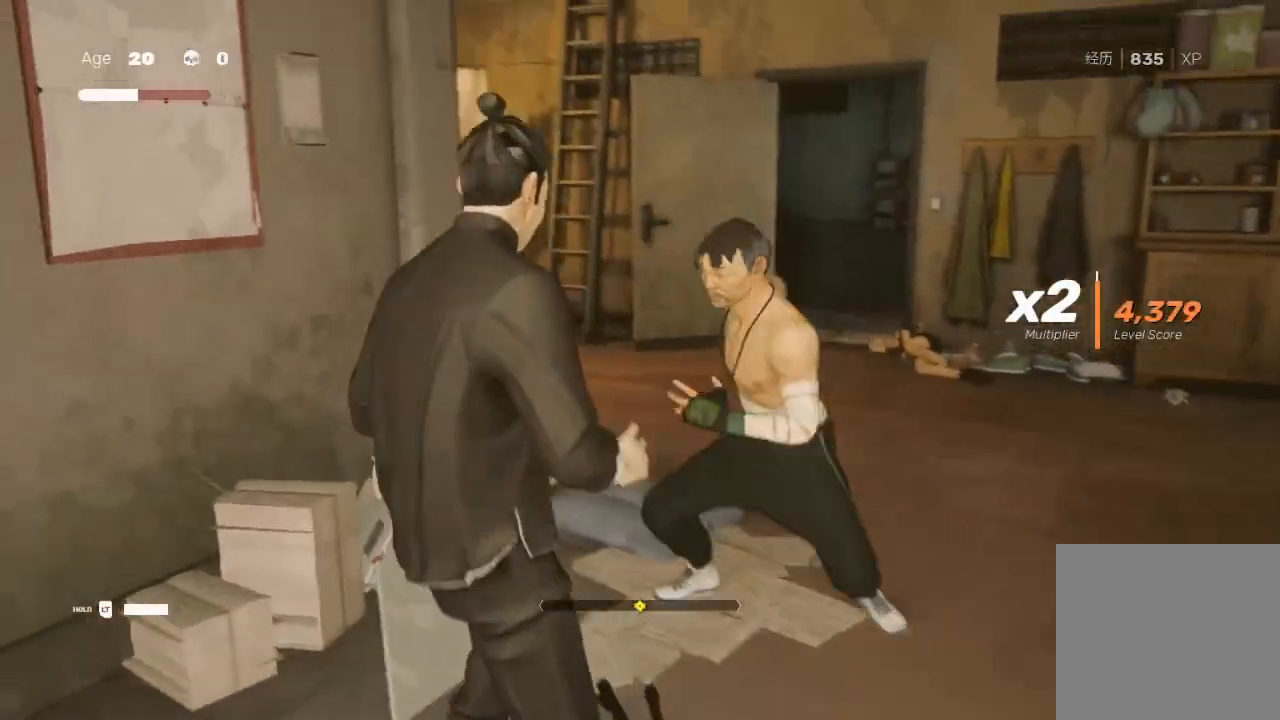
{"buttons": [], "left_stick": "center", "right_stick": "left", "events": [[267, "left_stick", "center"], [267, "right_stick", "left"]]}
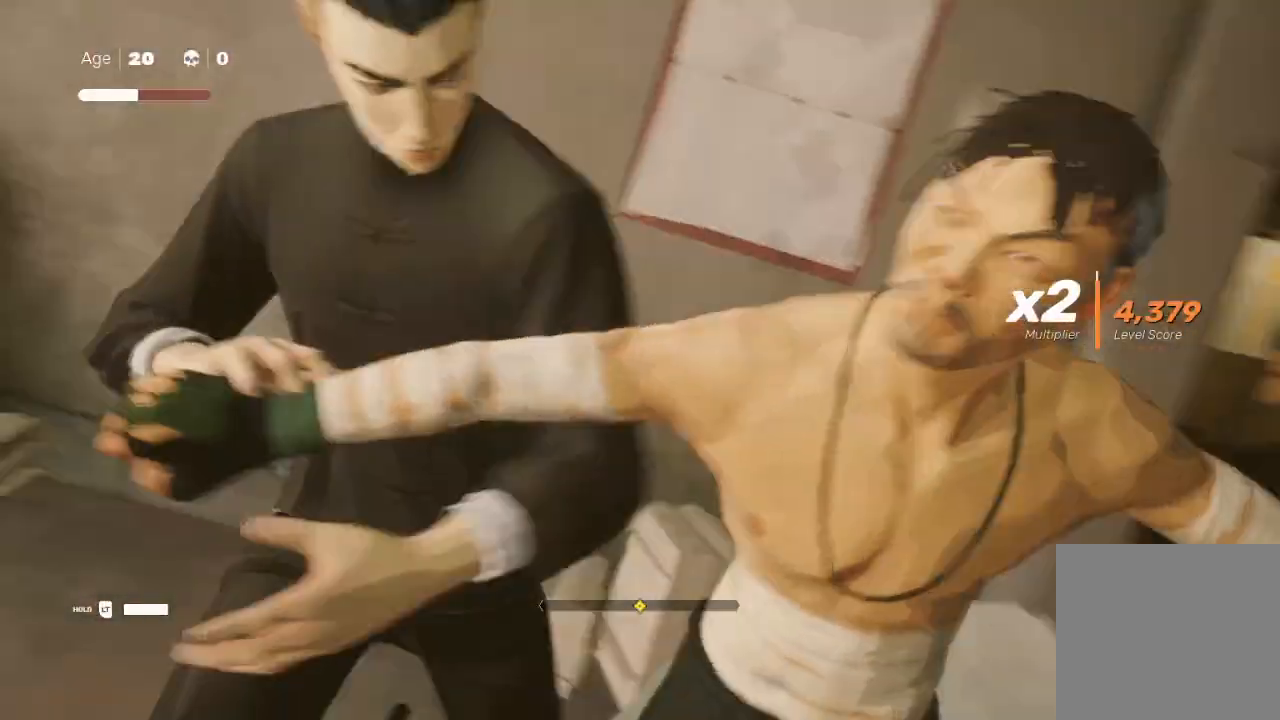
{"buttons": [], "left_stick": "center", "right_stick": "center", "events": [[467, "right_stick", "center"]]}
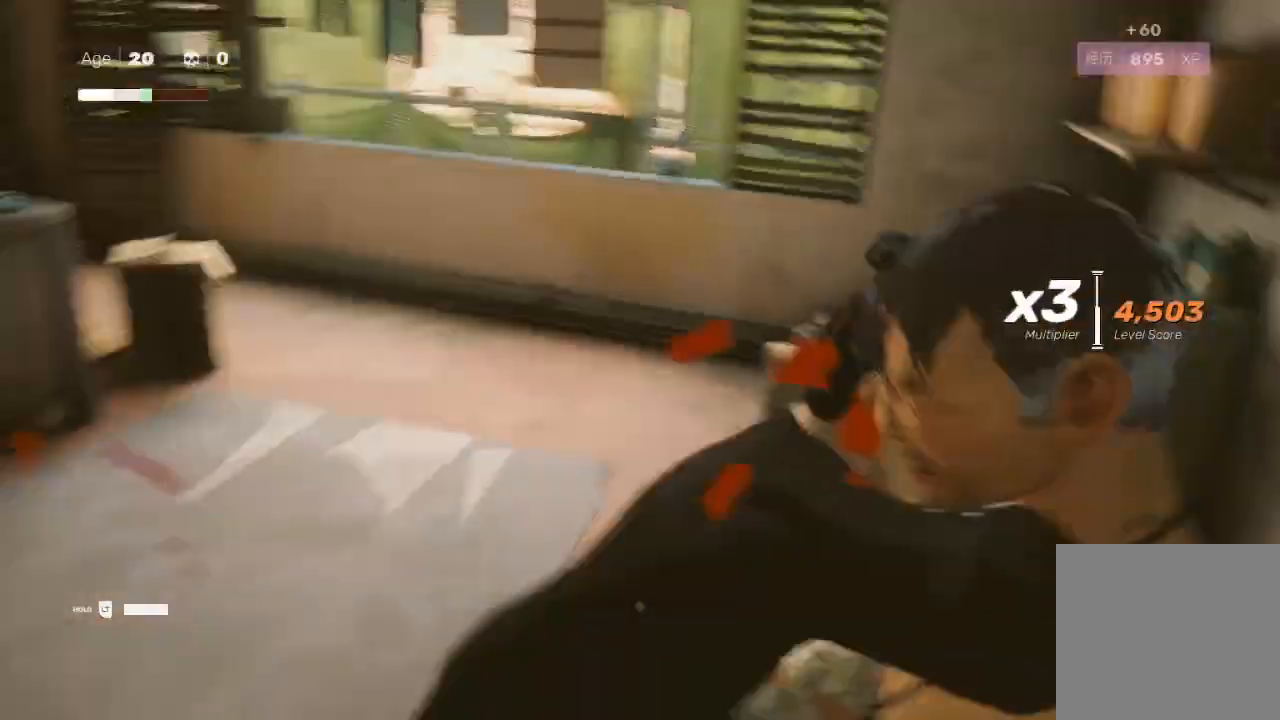
{"buttons": ["R2"], "left_stick": "up", "right_stick": "center", "events": [[33, "left_stick", "up"], [133, "R2", "down"]]}
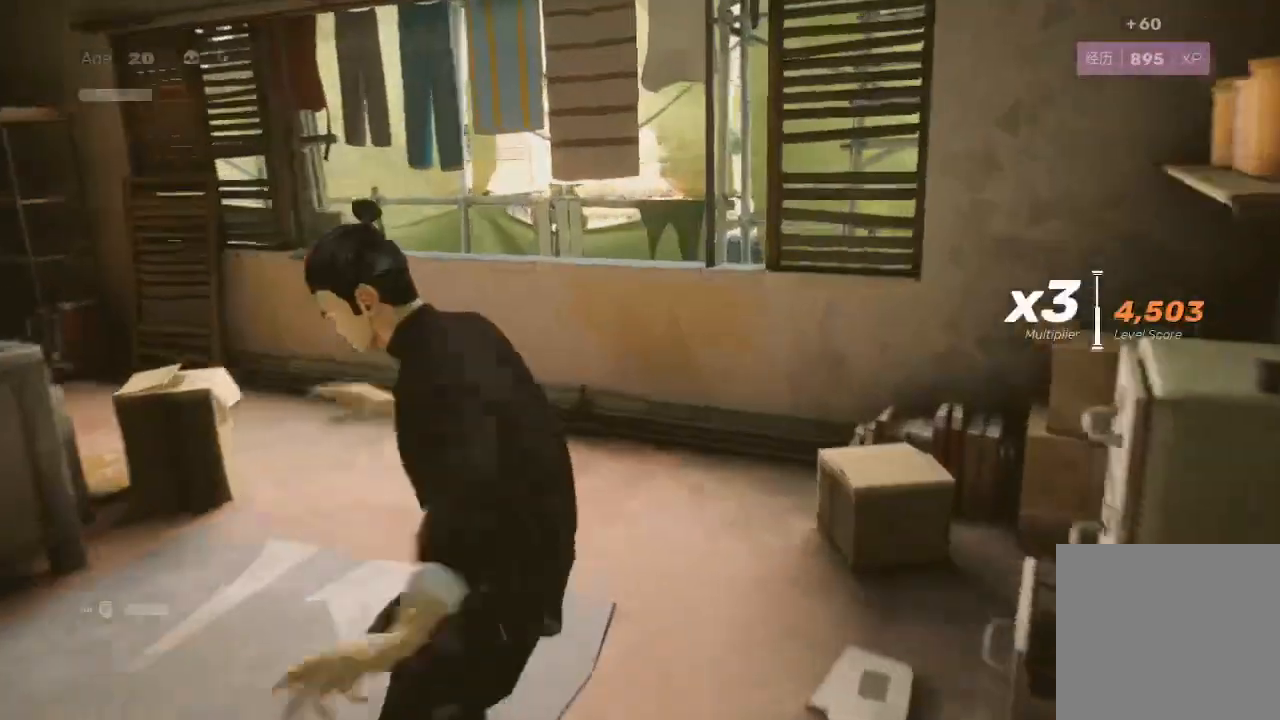
{"buttons": ["A", "R2"], "left_stick": "up", "right_stick": "center", "events": [[433, "A", "down"]]}
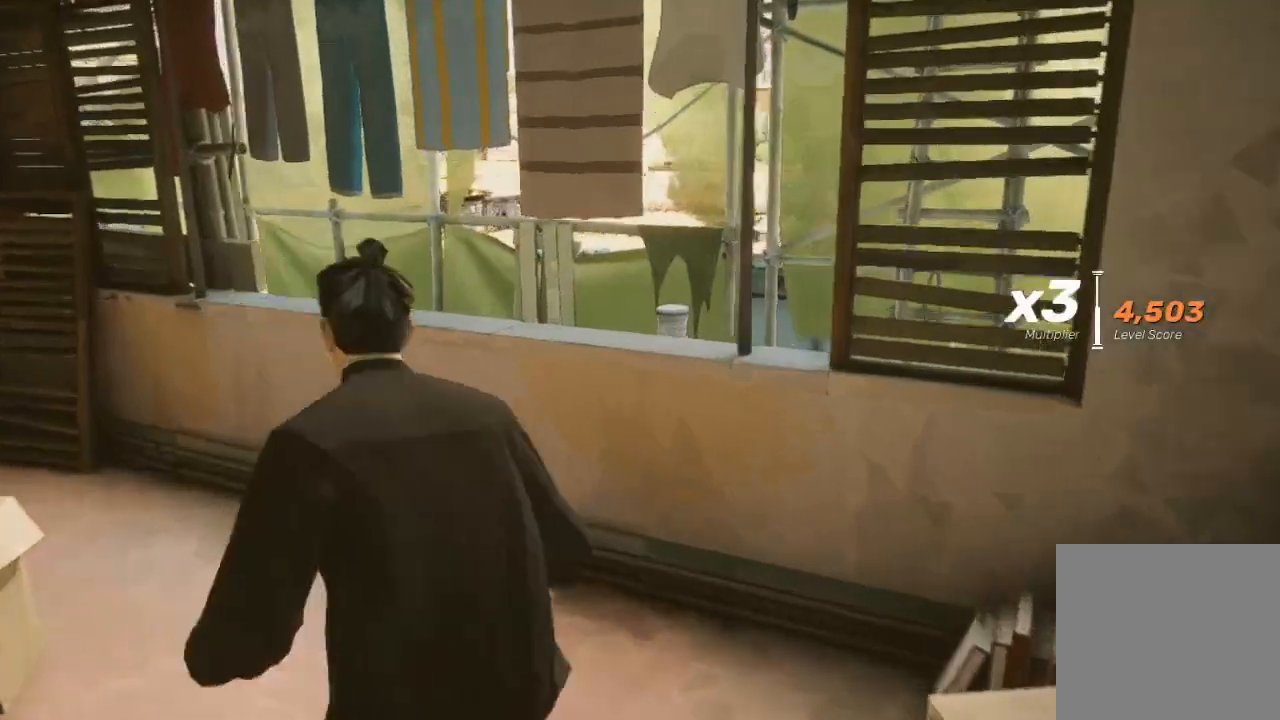
{"buttons": [], "left_stick": "up", "right_stick": "left", "events": [[33, "A", "up"], [100, "A", "down"], [200, "A", "up"], [267, "A", "down"], [333, "A", "up"], [433, "R2", "up"], [500, "right_stick", "left"]]}
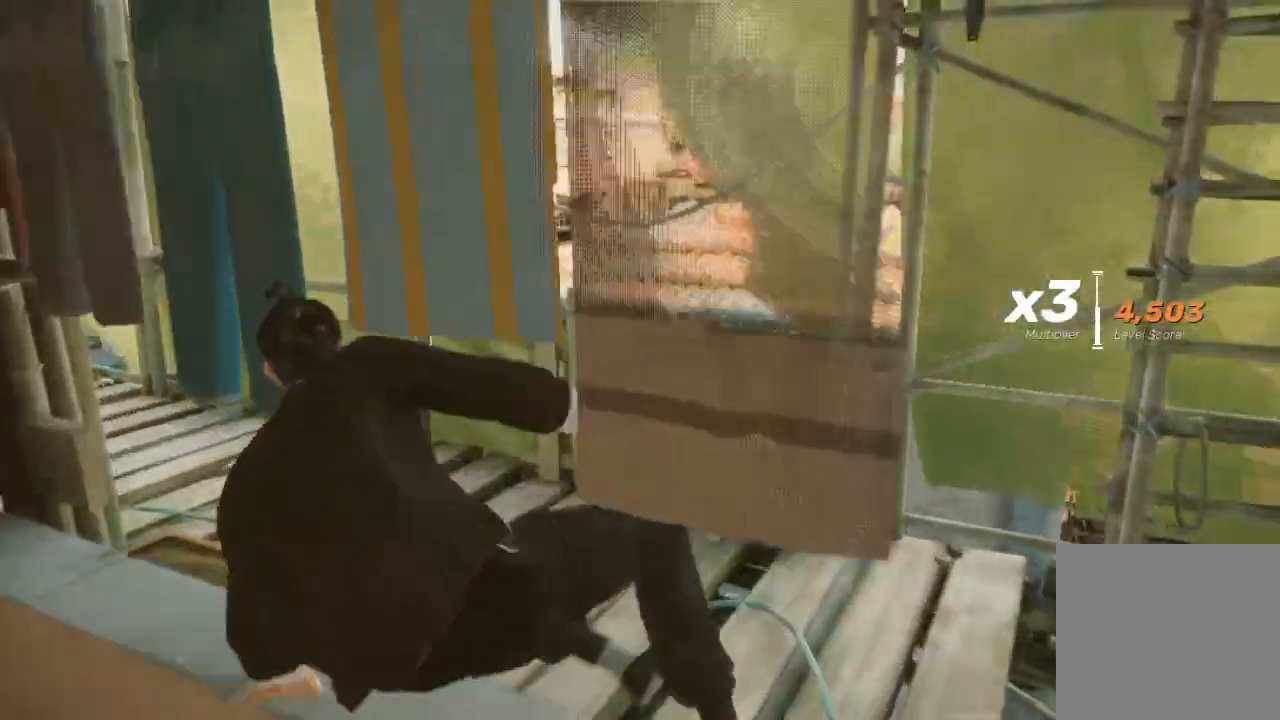
{"buttons": ["R2"], "left_stick": "up", "right_stick": "left", "events": [[200, "R2", "down"]]}
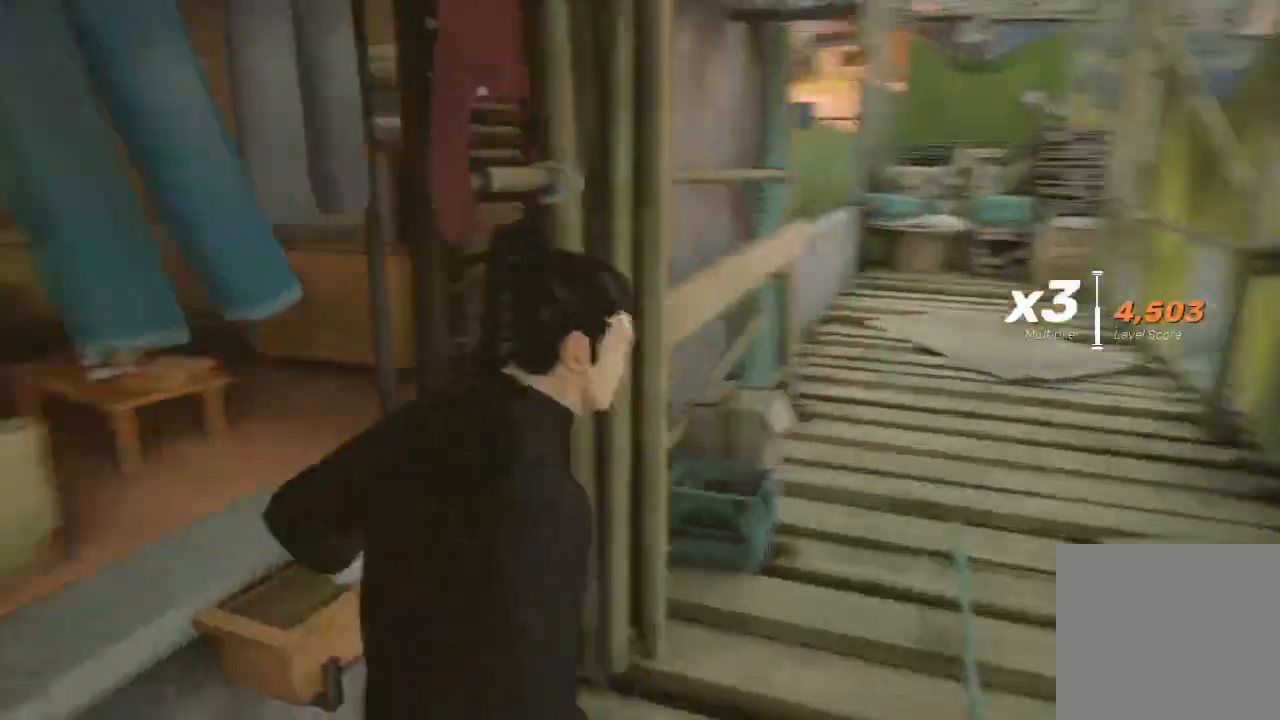
{"buttons": ["R2"], "left_stick": "up-right", "right_stick": "right", "events": [[400, "left_stick", "up-right"], [500, "right_stick", "right"]]}
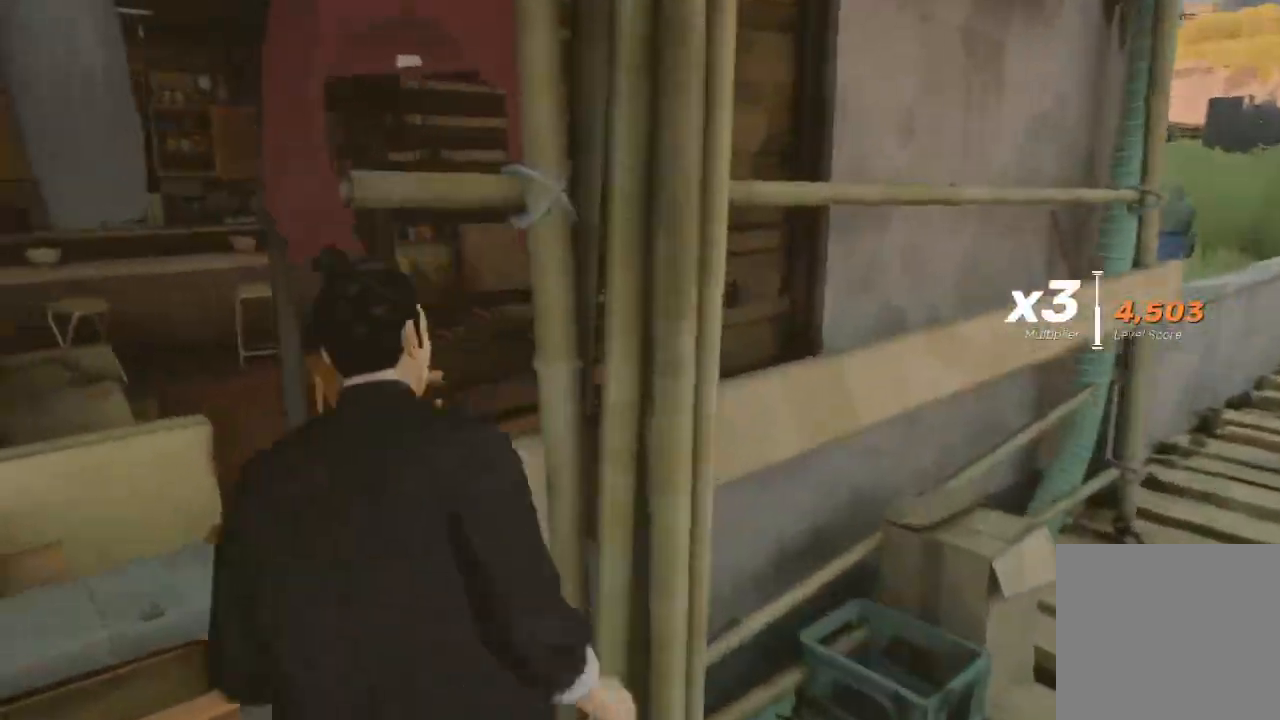
{"buttons": ["R2"], "left_stick": "up-right", "right_stick": "center", "events": [[333, "right_stick", "center"]]}
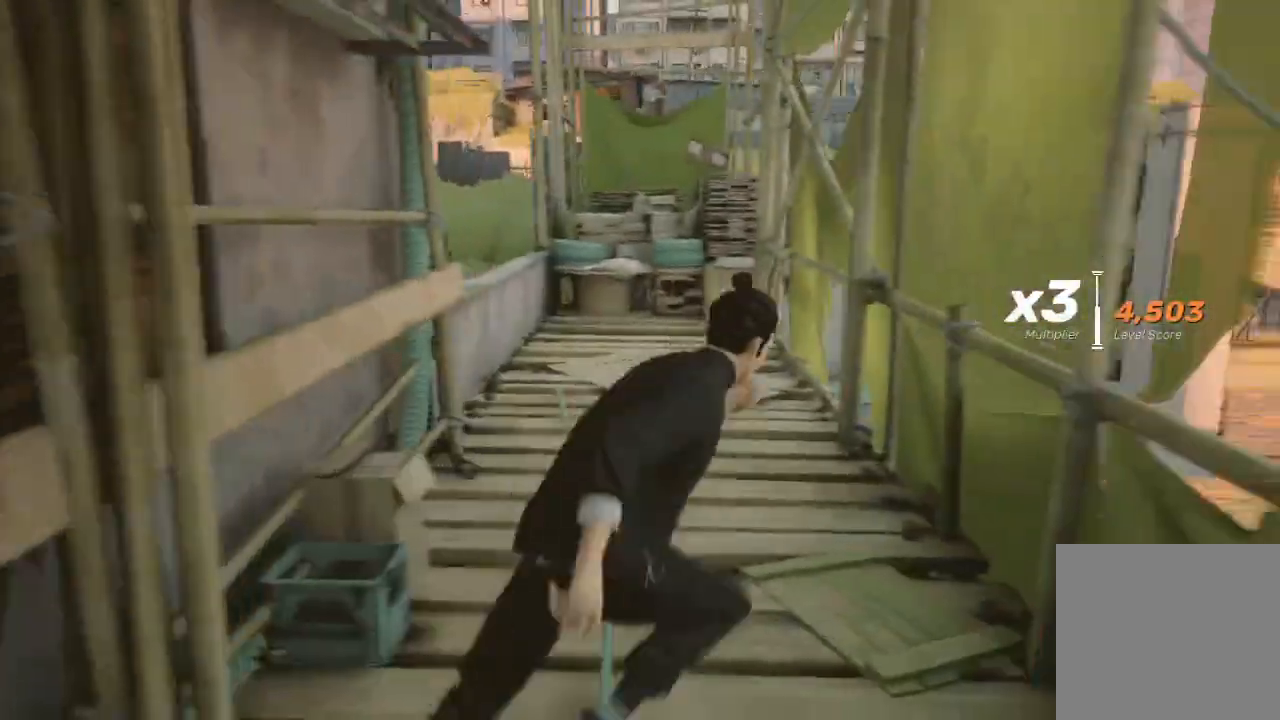
{"buttons": ["R2"], "left_stick": "up", "right_stick": "center", "events": [[233, "left_stick", "up"]]}
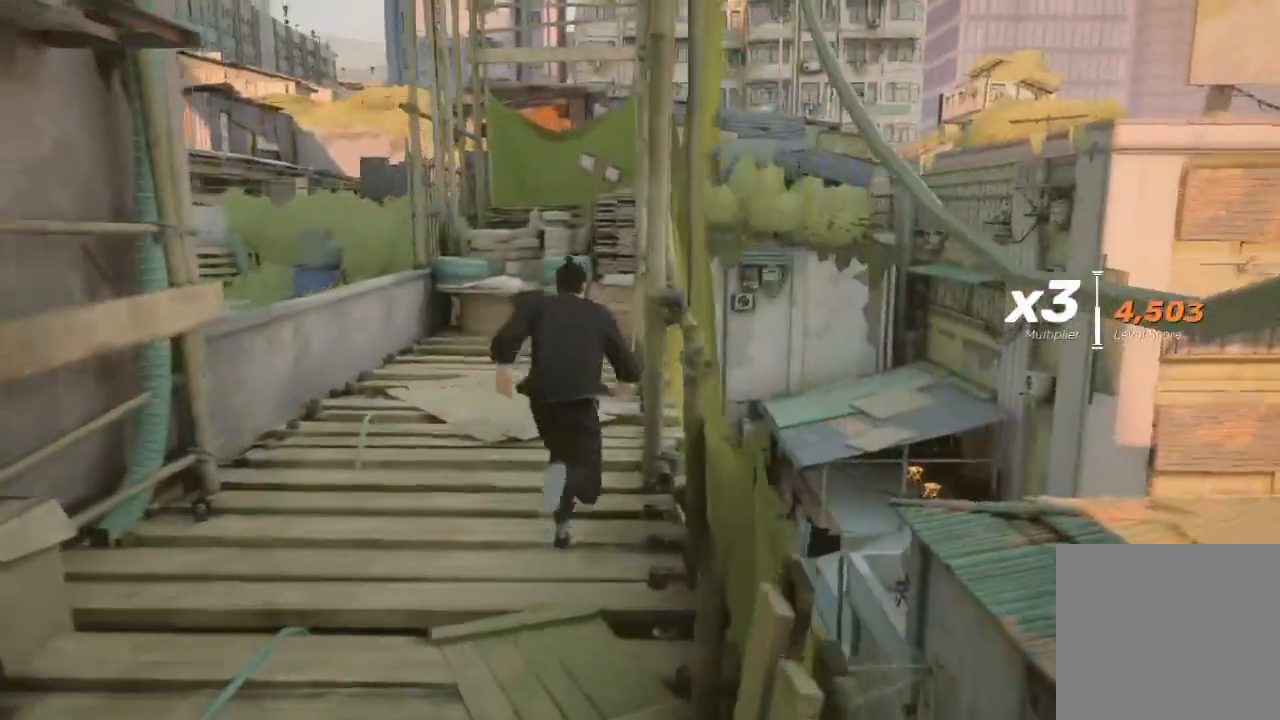
{"buttons": ["A", "R2"], "left_stick": "up", "right_stick": "center", "events": [[33, "right_stick", "left"], [333, "right_stick", "center"], [467, "A", "down"]]}
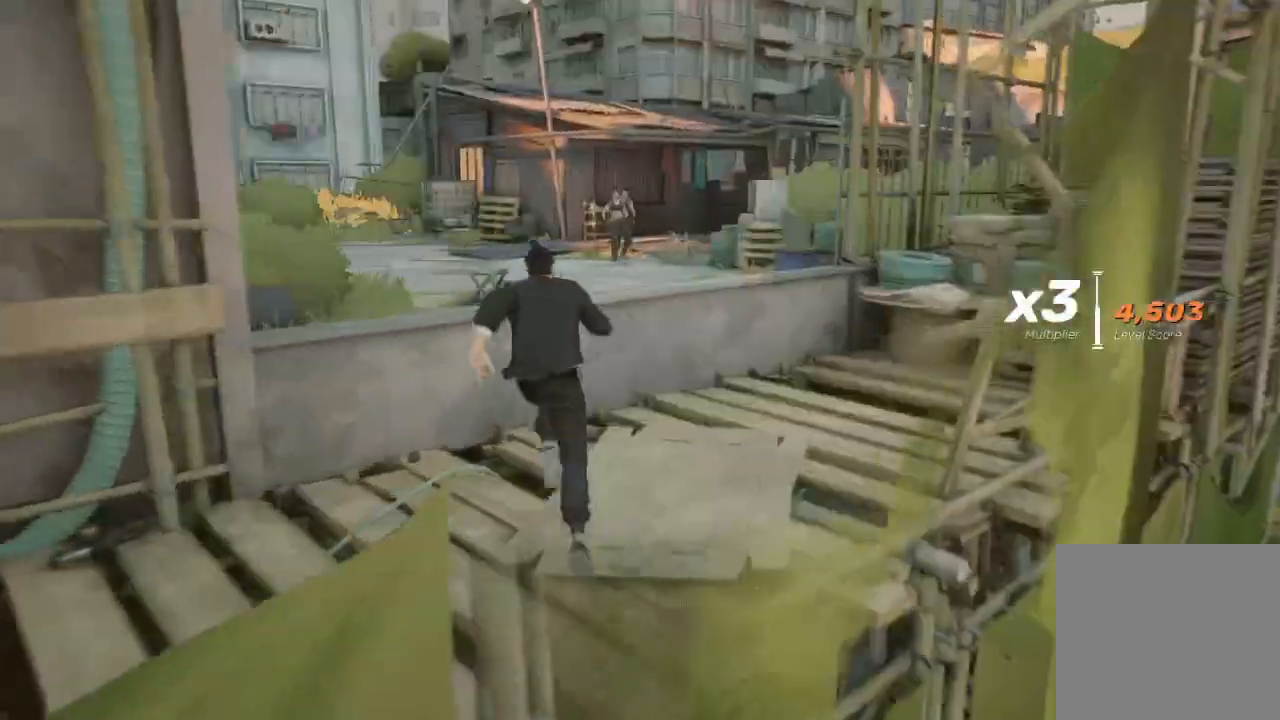
{"buttons": [], "left_stick": "up", "right_stick": "center", "events": [[33, "A", "up"], [100, "A", "down"], [200, "A", "up"], [300, "R2", "up"]]}
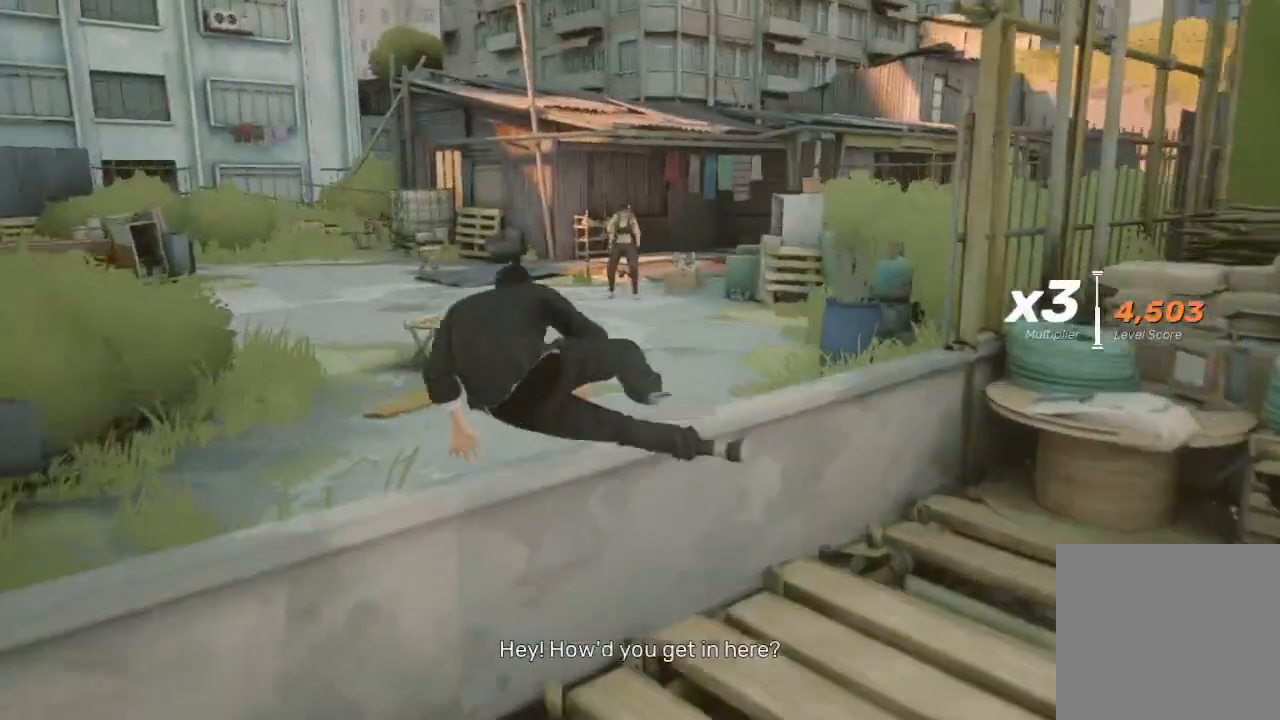
{"buttons": ["R2"], "left_stick": "up-left", "right_stick": "center", "events": [[200, "R2", "down"], [400, "left_stick", "up-left"]]}
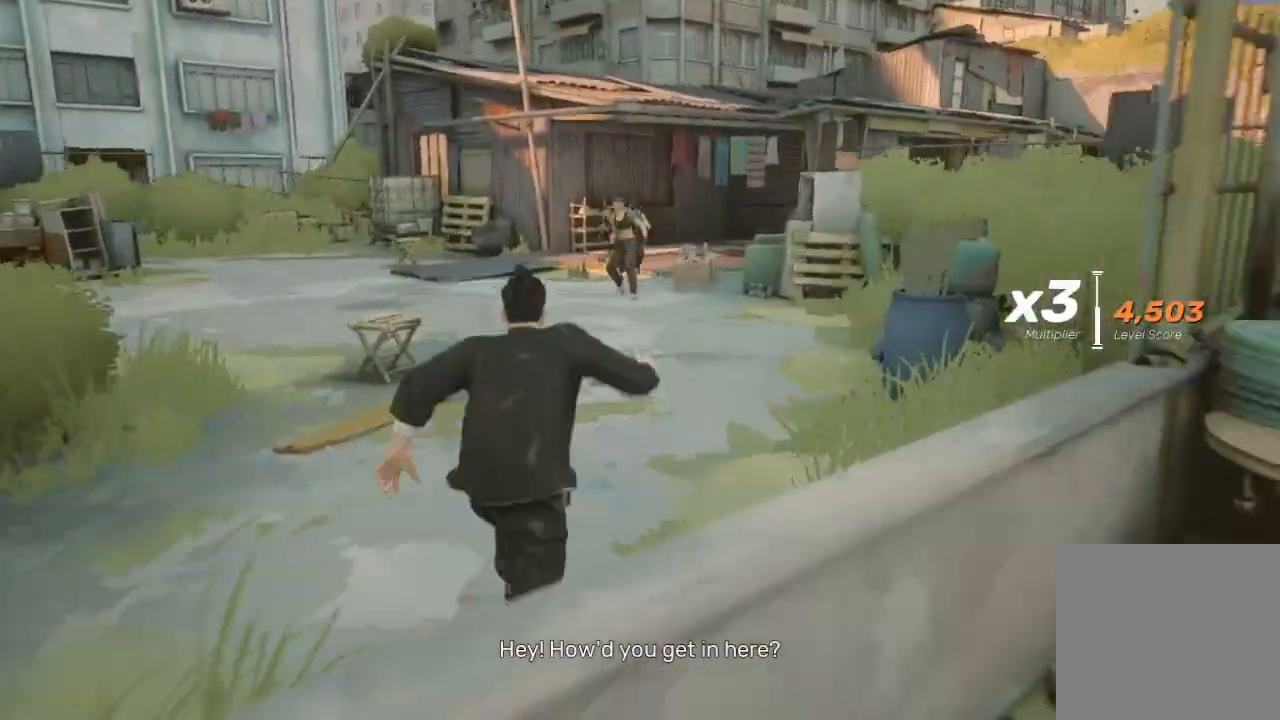
{"buttons": ["R2"], "left_stick": "up-left", "right_stick": "center", "events": []}
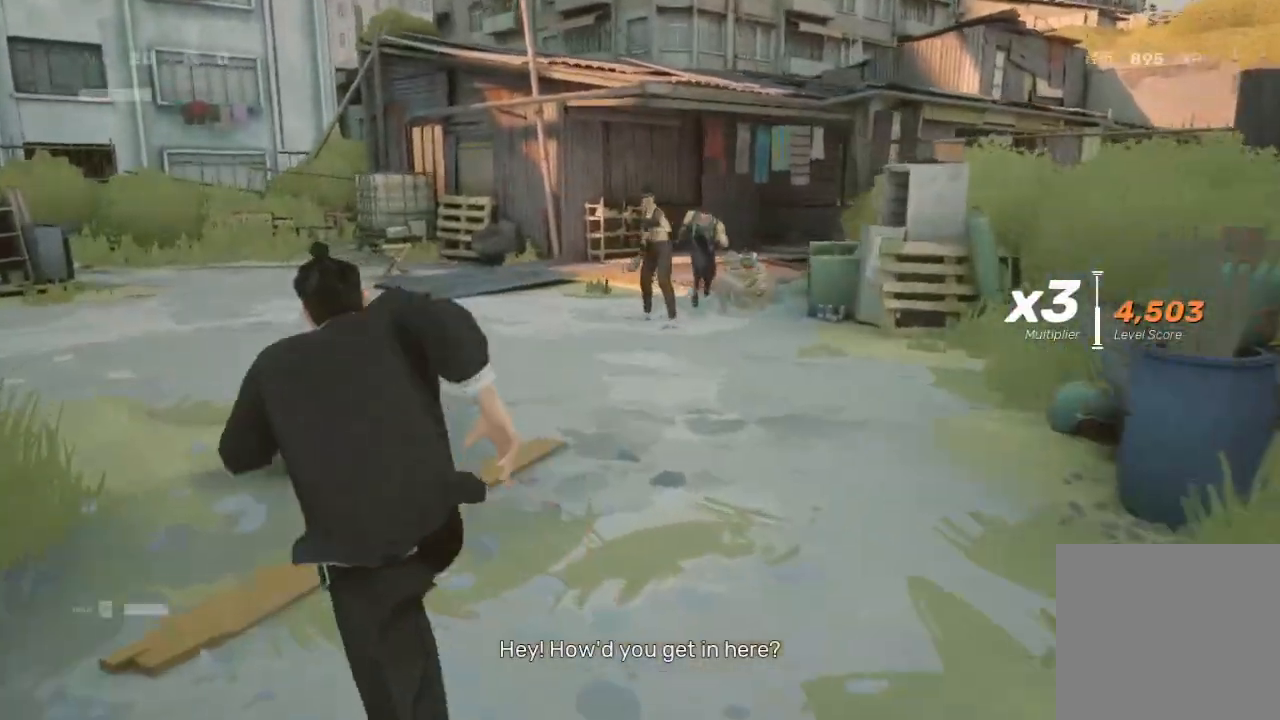
{"buttons": [], "left_stick": "up", "right_stick": "center", "events": [[167, "R2", "up"], [233, "R1", "down"], [433, "left_stick", "up"], [467, "R1", "up"]]}
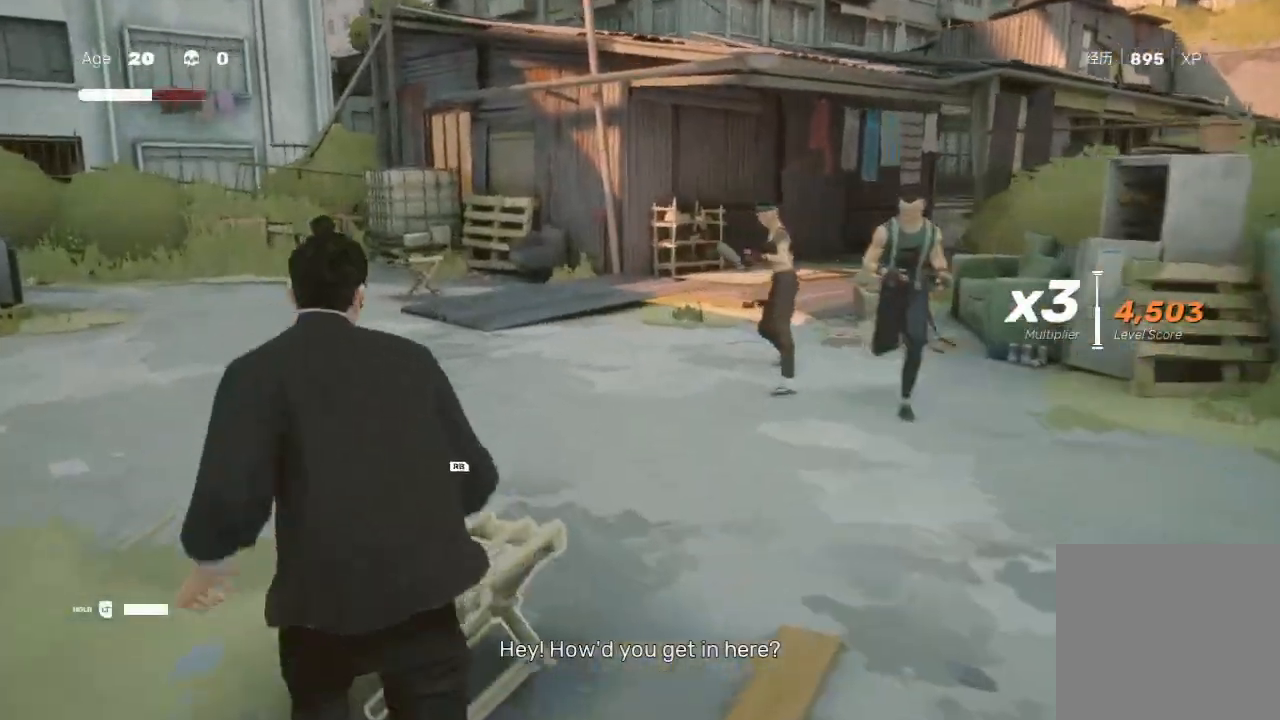
{"buttons": ["R2"], "left_stick": "up", "right_stick": "center", "events": [[33, "R1", "down"], [100, "R1", "up"], [133, "R1", "down"], [233, "R1", "up"], [500, "R2", "down"]]}
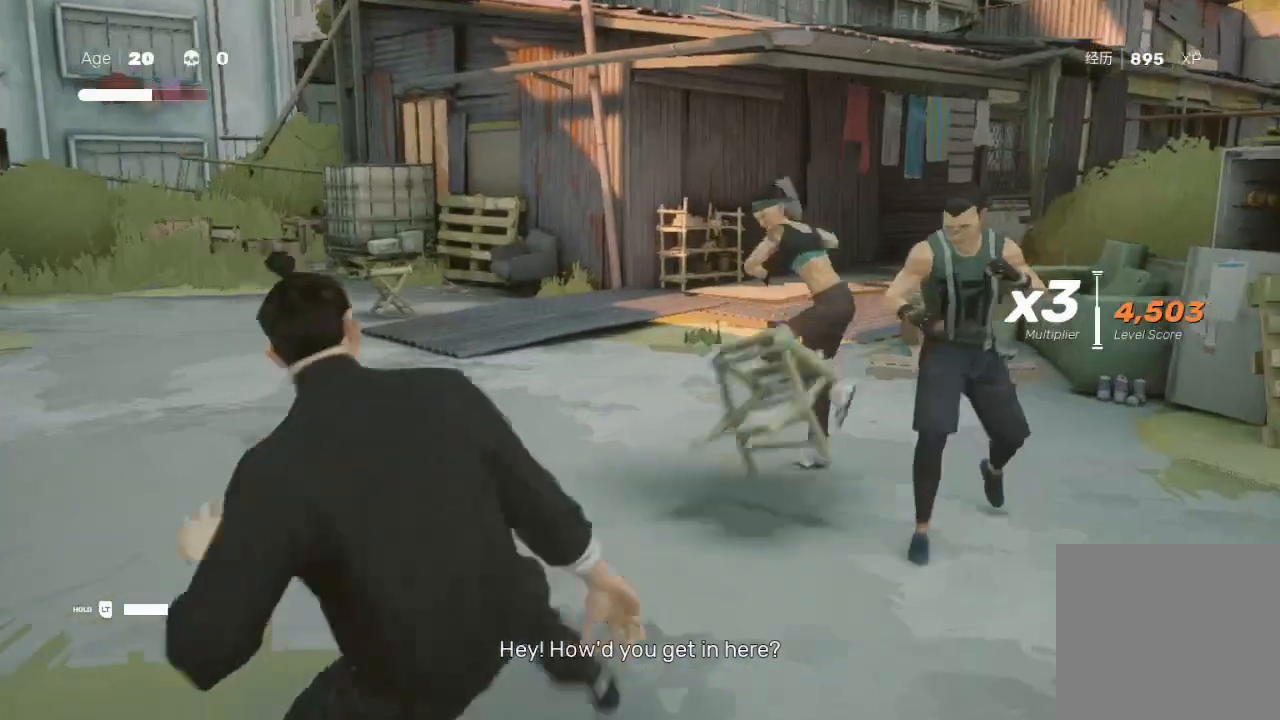
{"buttons": ["R2"], "left_stick": "up-right", "right_stick": "center", "events": [[500, "left_stick", "up-right"]]}
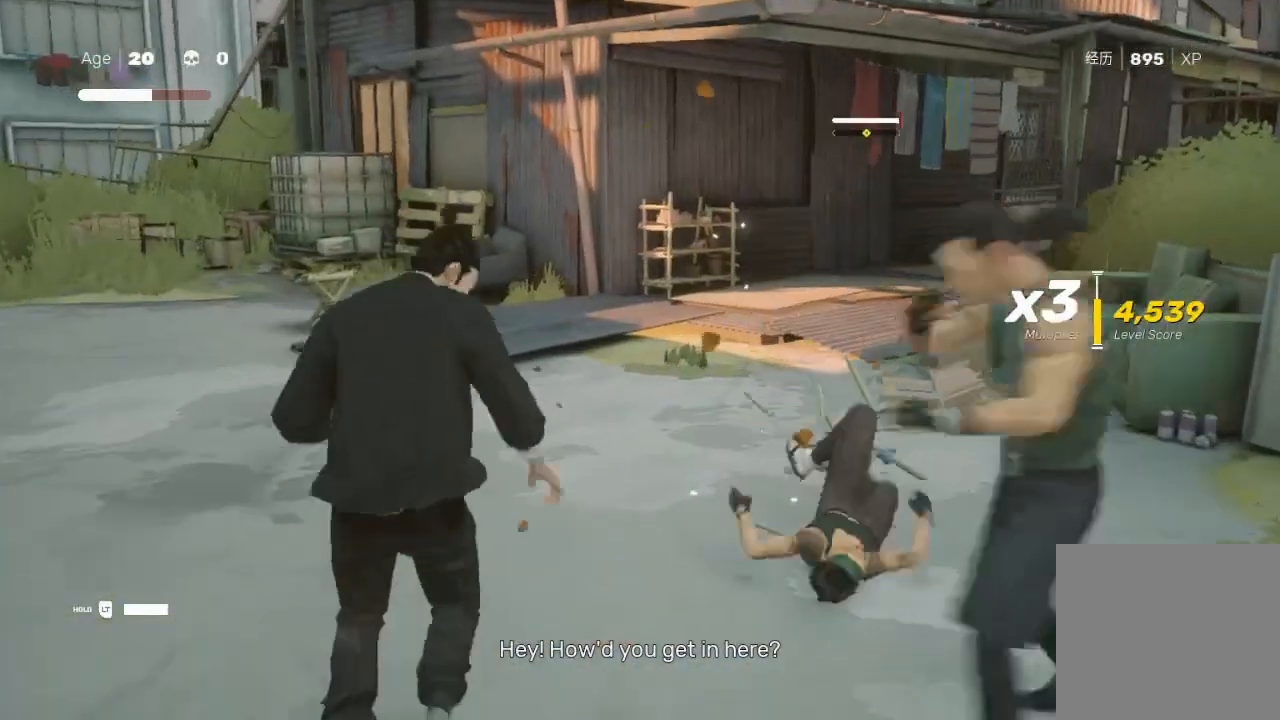
{"buttons": ["B"], "left_stick": "right", "right_stick": "center", "events": [[133, "R2", "up"], [167, "B", "down"], [167, "left_stick", "right"]]}
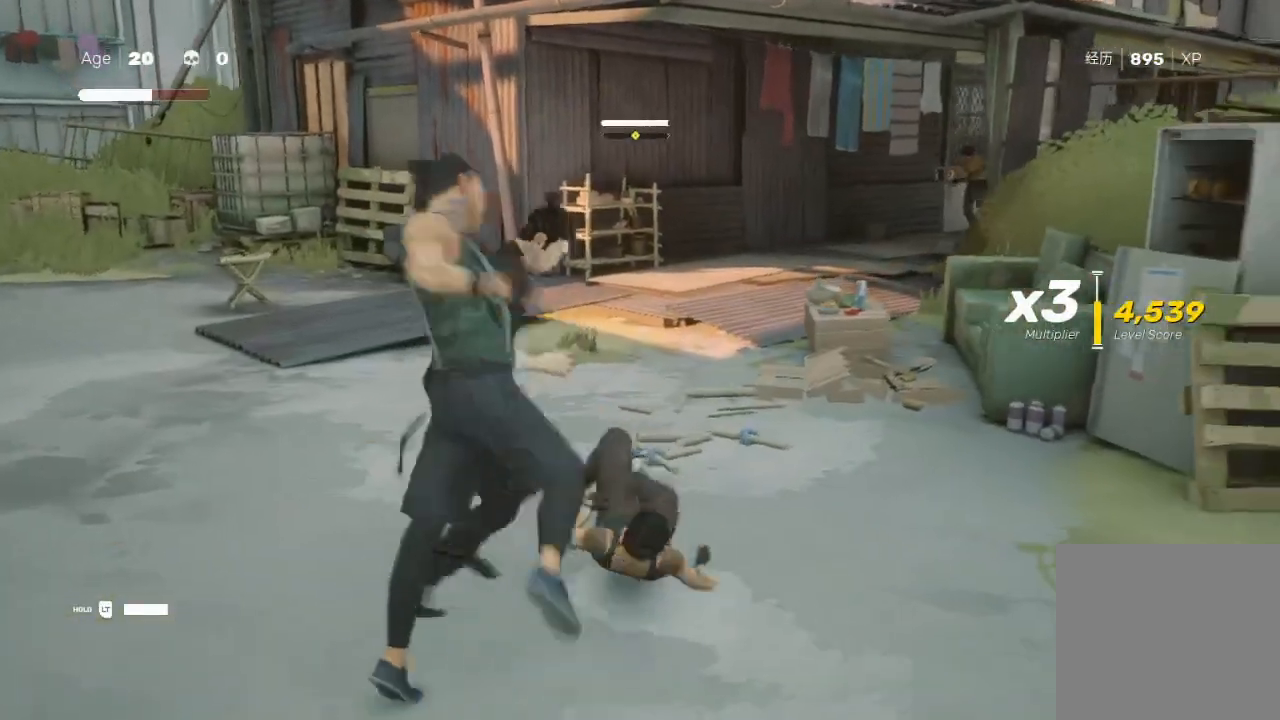
{"buttons": ["B"], "left_stick": "center", "right_stick": "center", "events": [[67, "left_stick", "center"]]}
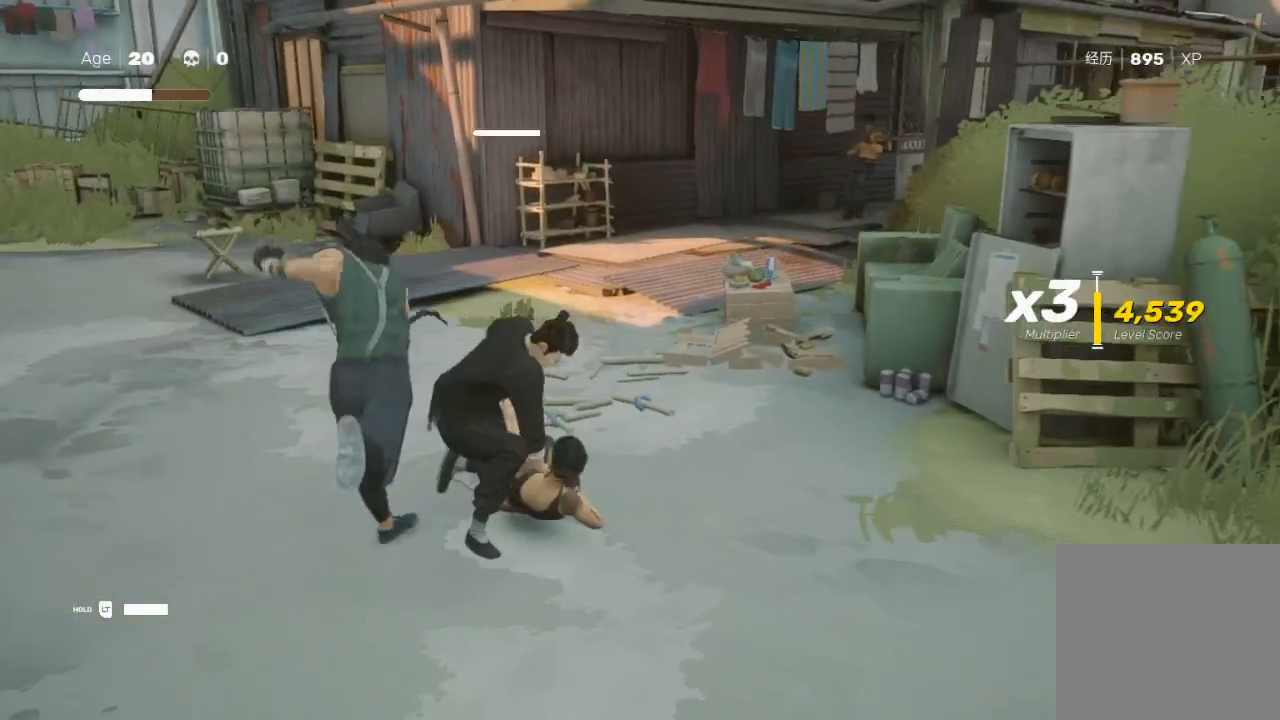
{"buttons": ["B"], "left_stick": "center", "right_stick": "center", "events": []}
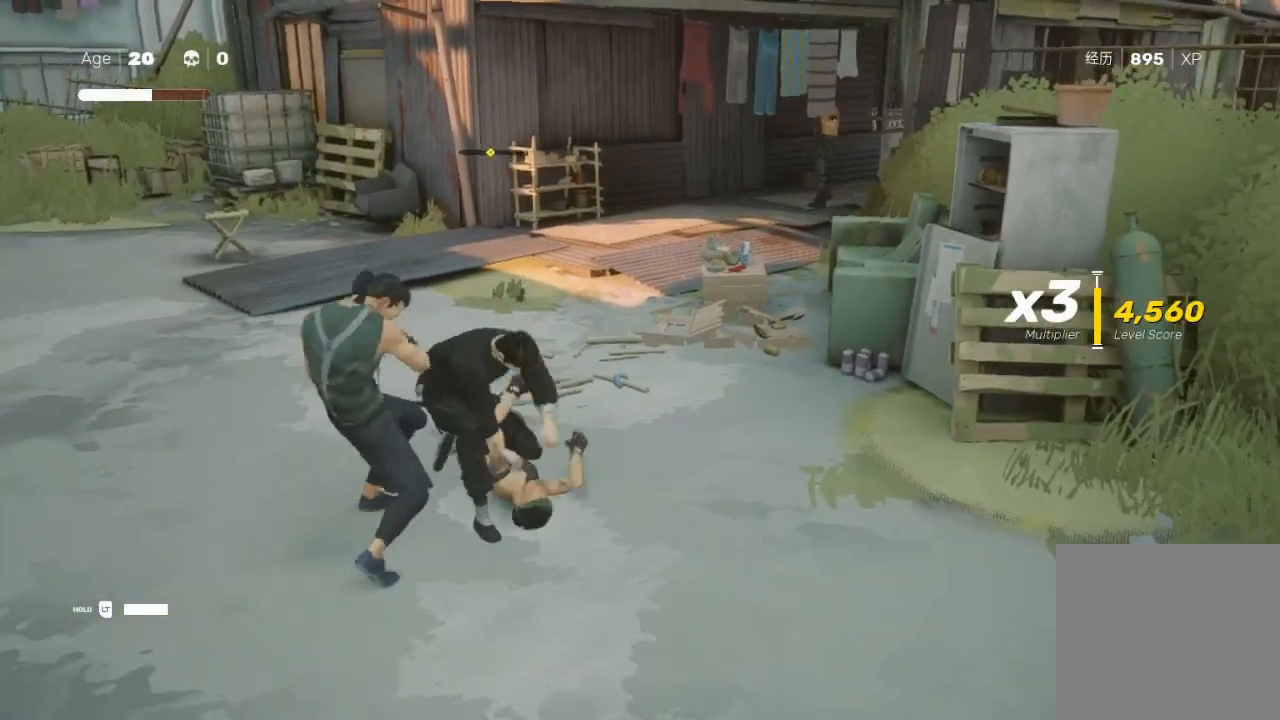
{"buttons": [], "left_stick": "center", "right_stick": "center", "events": [[400, "B", "up"]]}